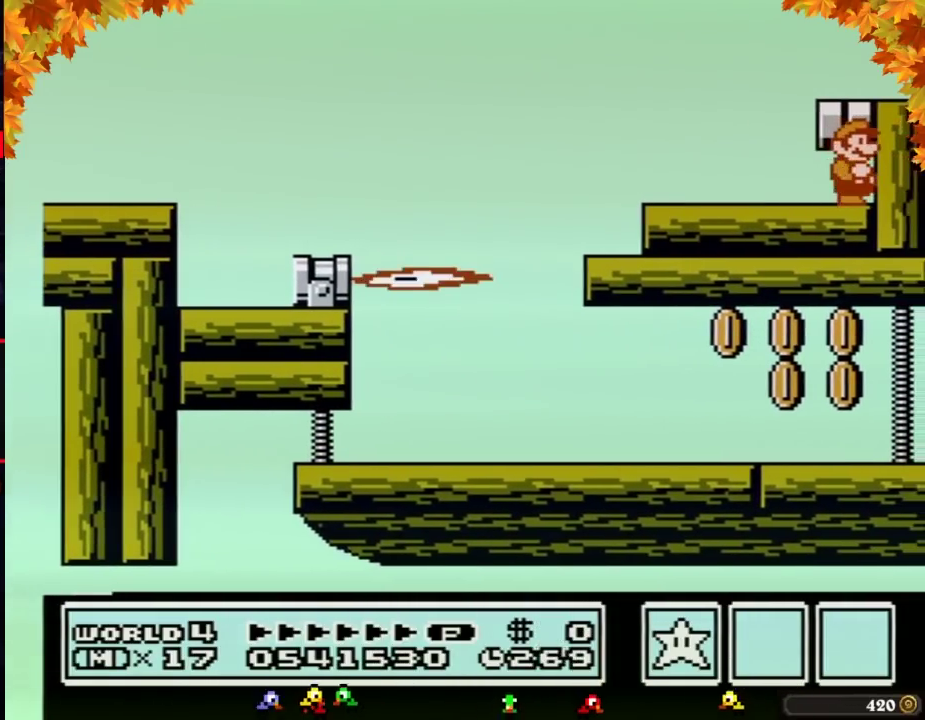
Gameplay with a controller (Nintendo layout); each line is a JSON object with the inputs held at the frame after it. "events" lists button and stick changes between this image and that frame as [ms after this image, input, new state], when the widget could be followed in between. Not read: L3 R3.
{"buttons": [], "events": [[117, "DPAD_RIGHT", "up"]]}
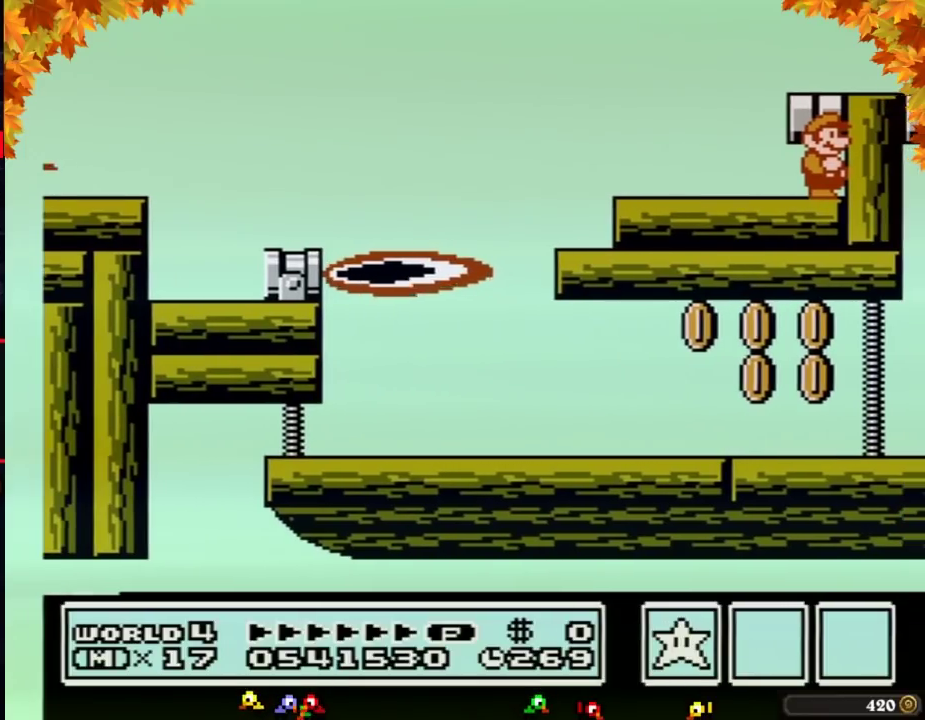
{"buttons": []}
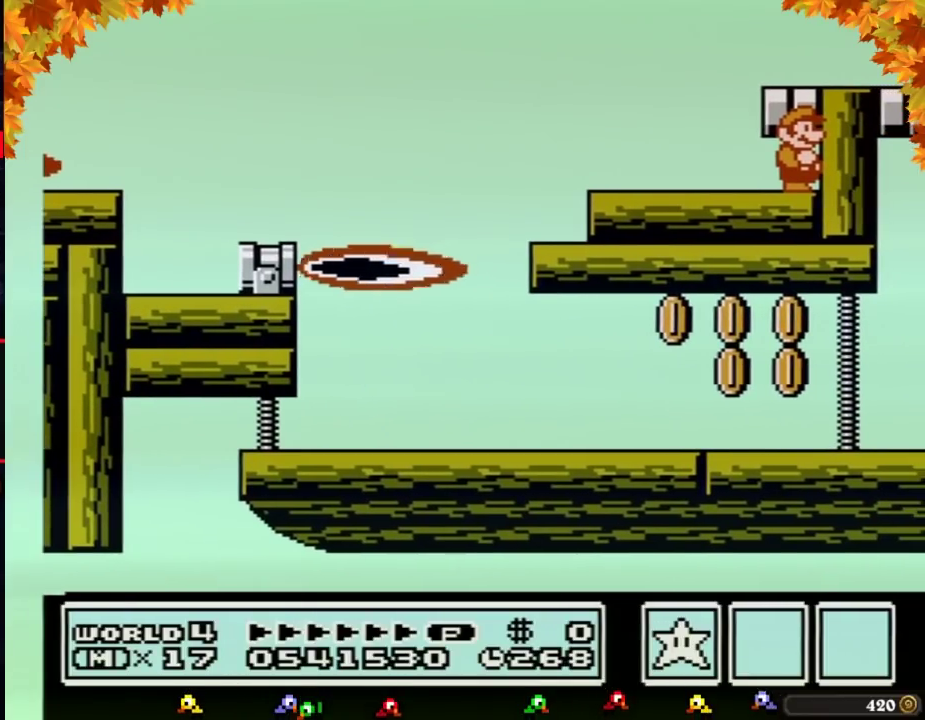
{"buttons": []}
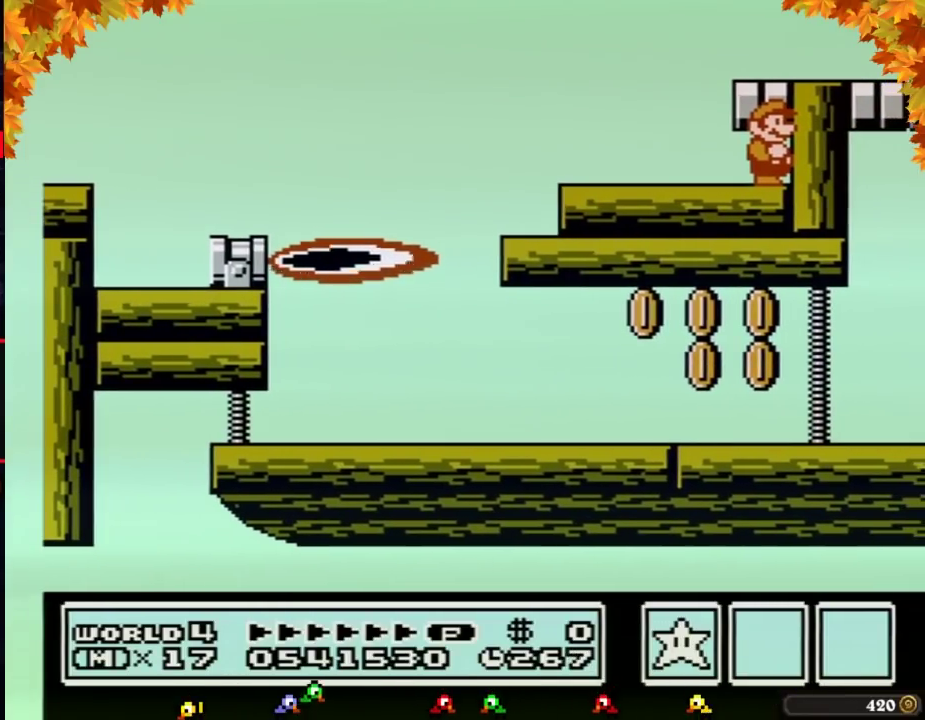
{"buttons": []}
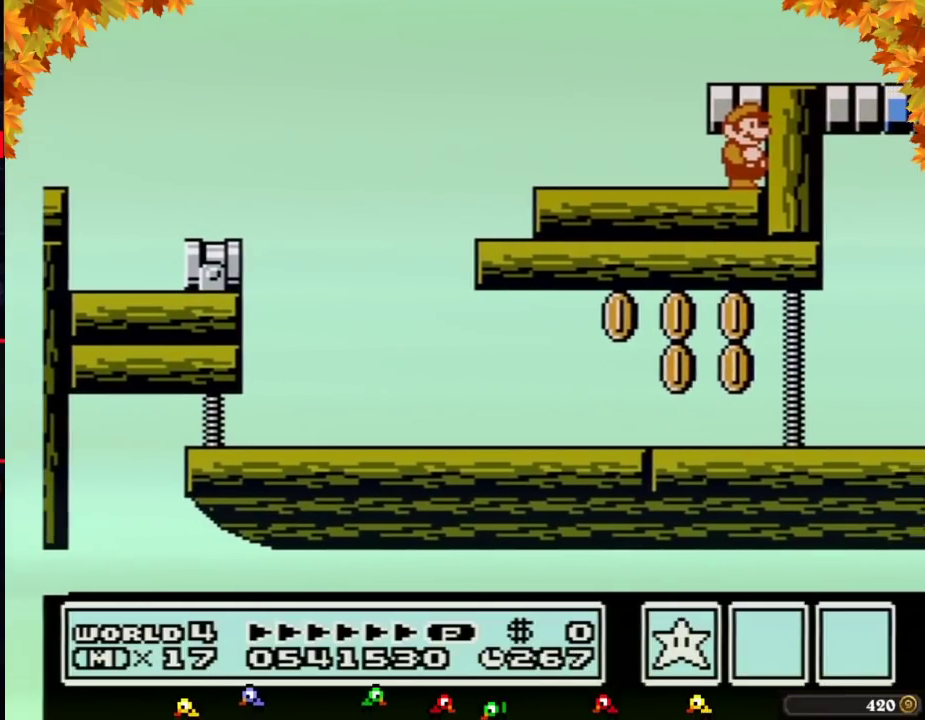
{"buttons": []}
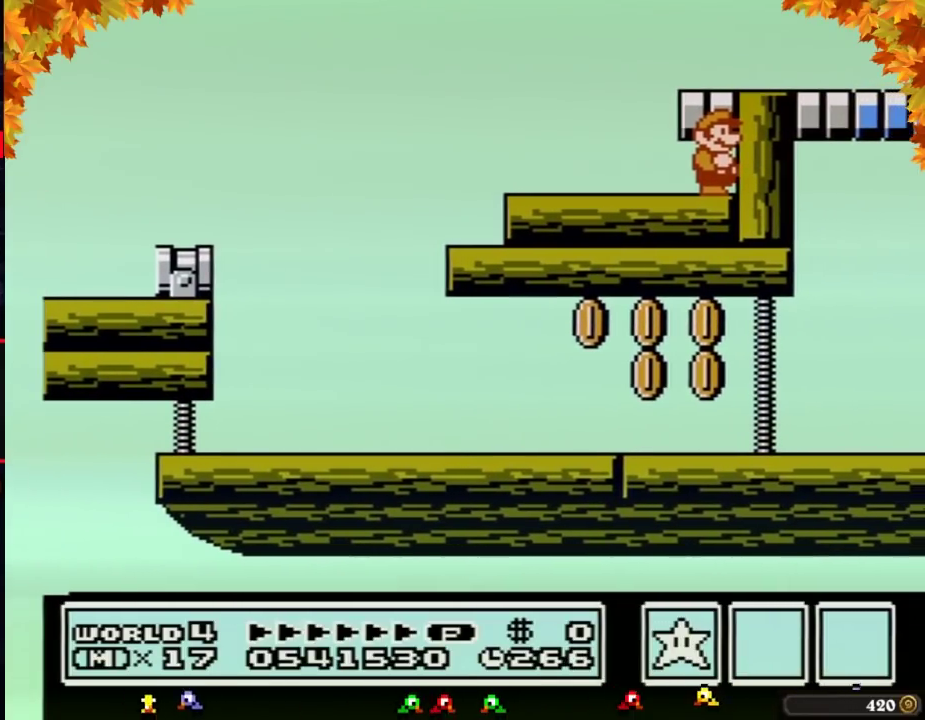
{"buttons": []}
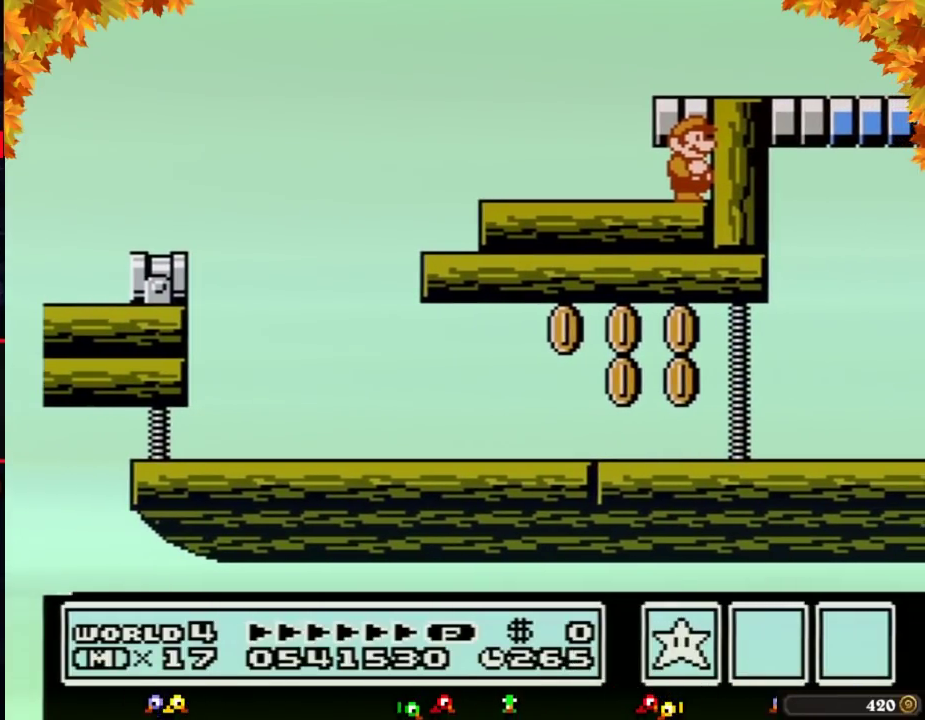
{"buttons": []}
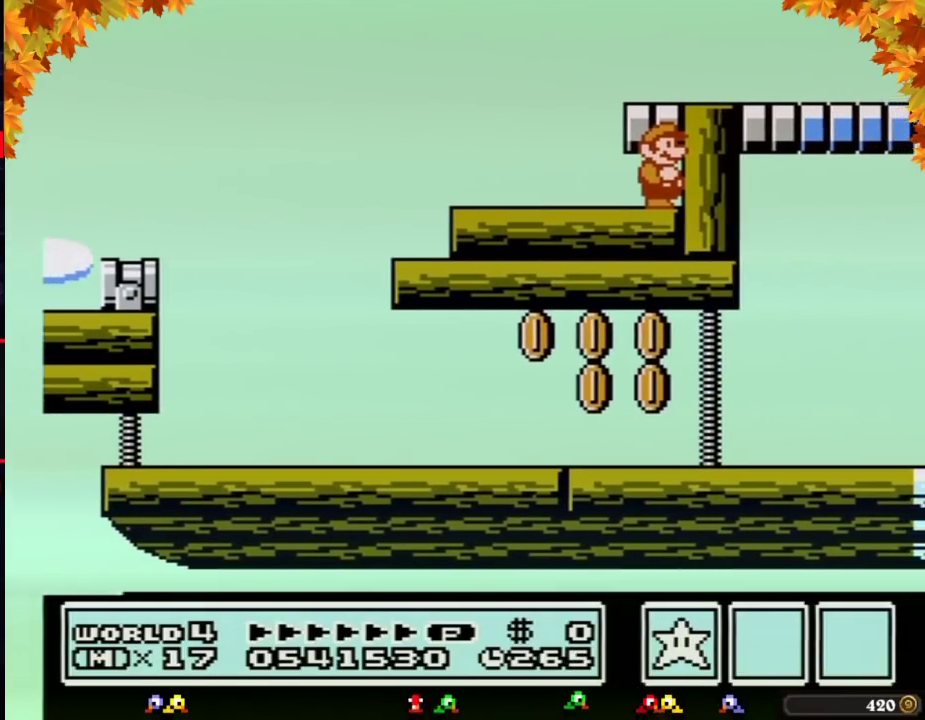
{"buttons": []}
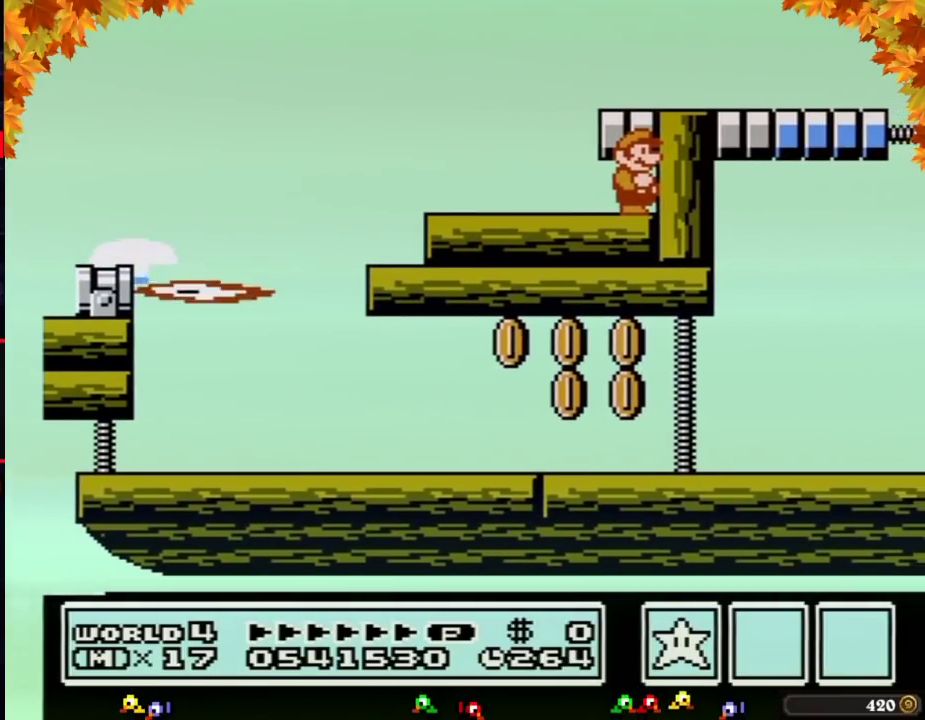
{"buttons": []}
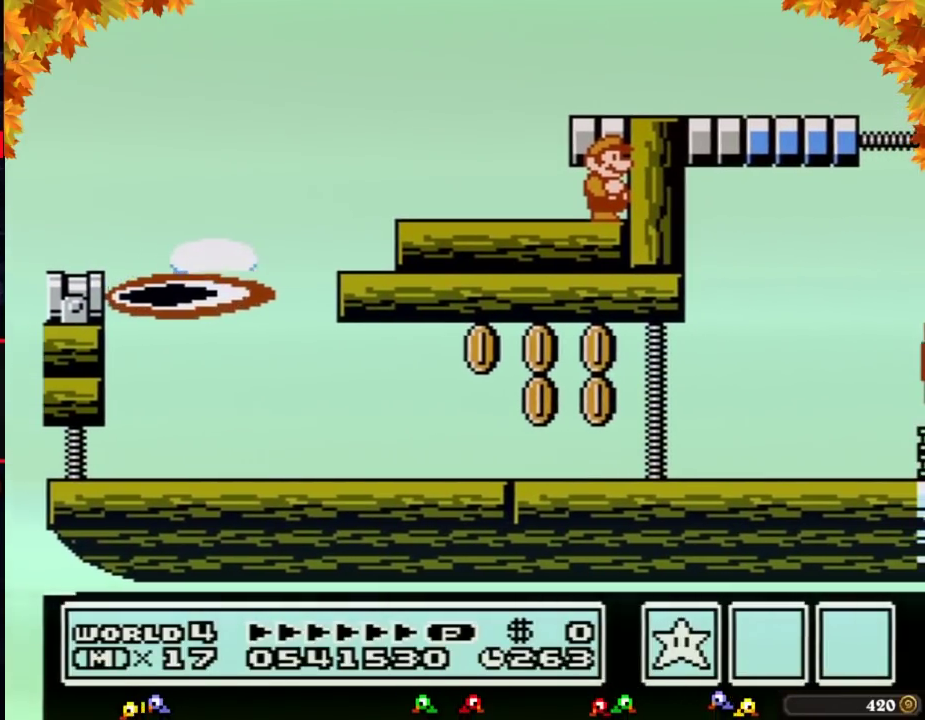
{"buttons": []}
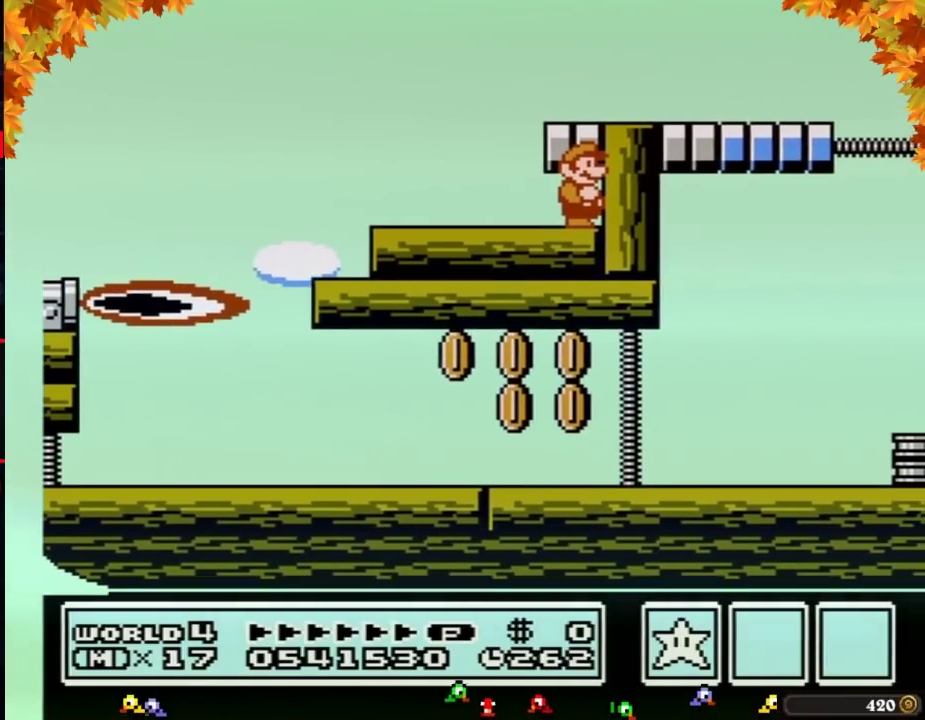
{"buttons": ["DPAD_RIGHT"], "events": [[367, "DPAD_RIGHT", "down"]]}
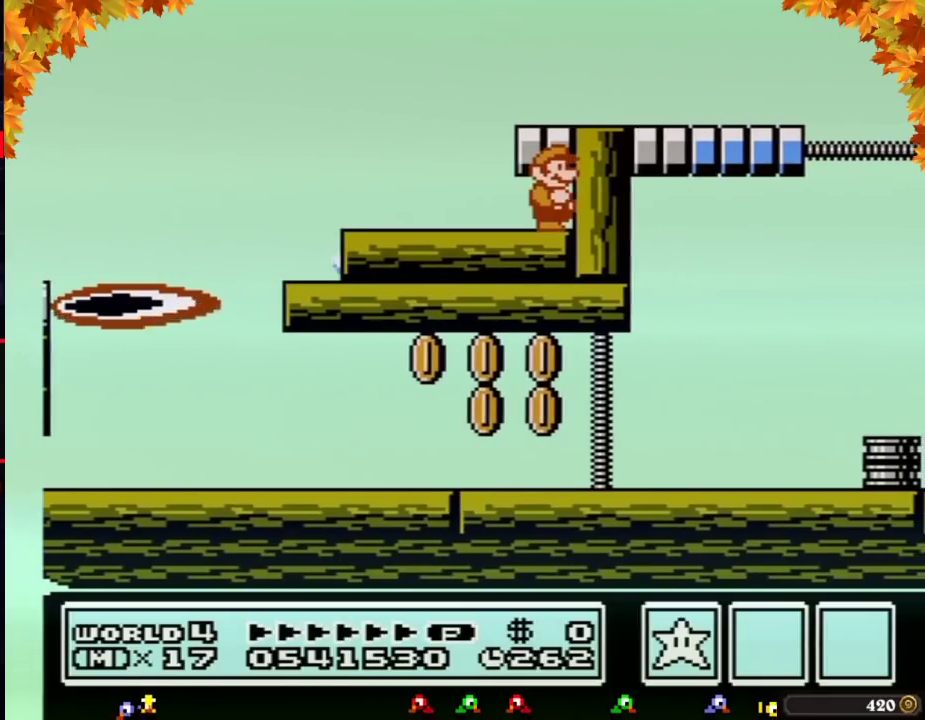
{"buttons": ["B"], "events": [[50, "DPAD_RIGHT", "up"], [400, "B", "down"], [450, "B", "up"], [483, "B", "down"]]}
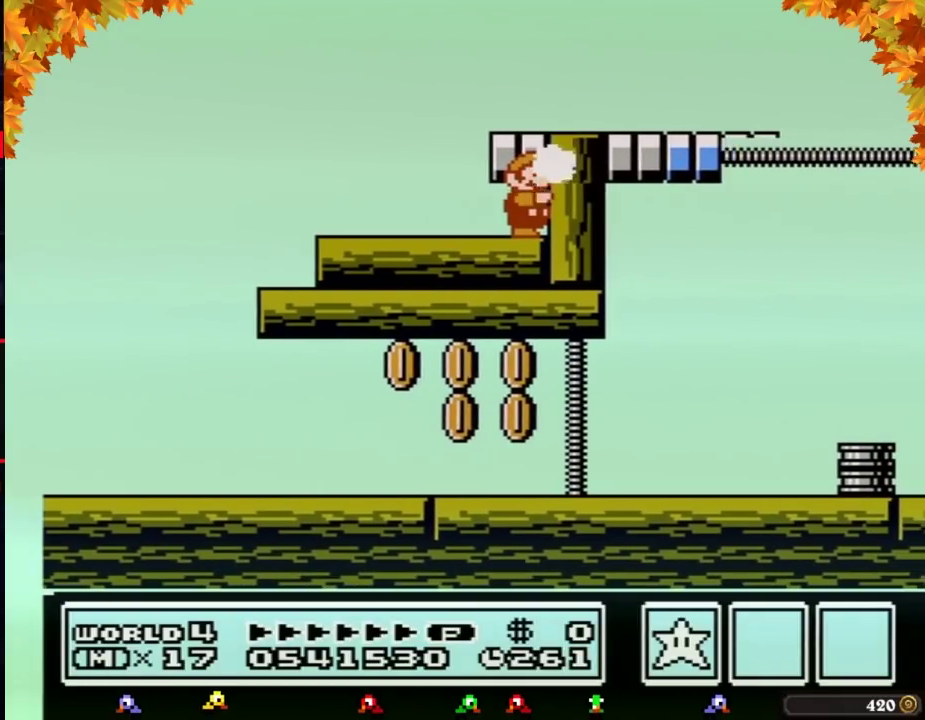
{"buttons": [], "events": [[50, "B", "up"], [233, "B", "down"], [267, "B", "up"], [300, "B", "down"], [367, "B", "up"]]}
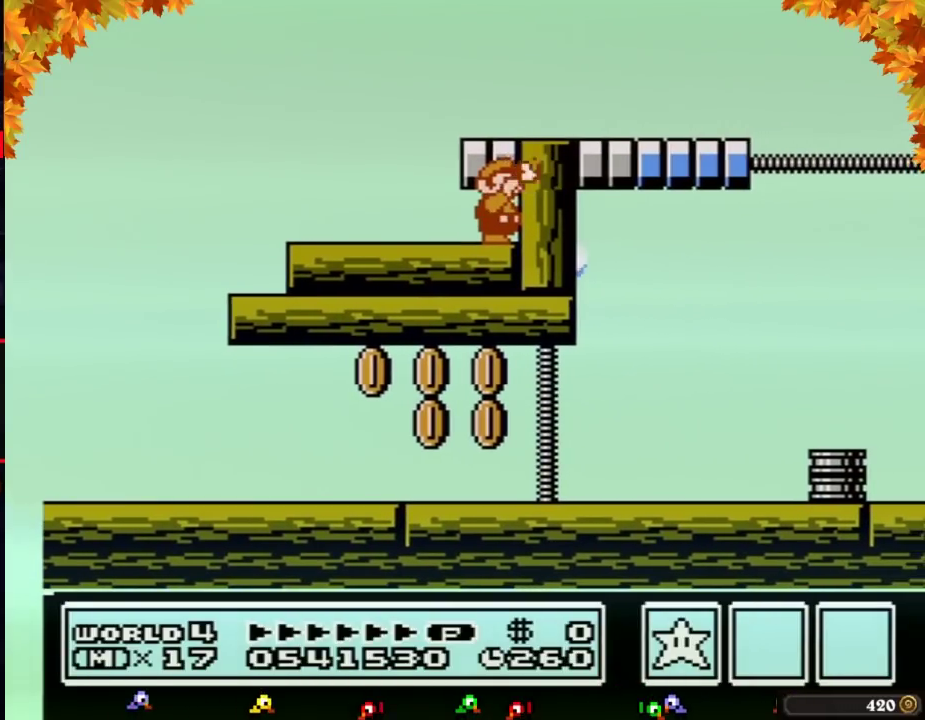
{"buttons": [], "events": [[50, "B", "down"], [83, "B", "up"], [117, "B", "down"], [183, "B", "up"]]}
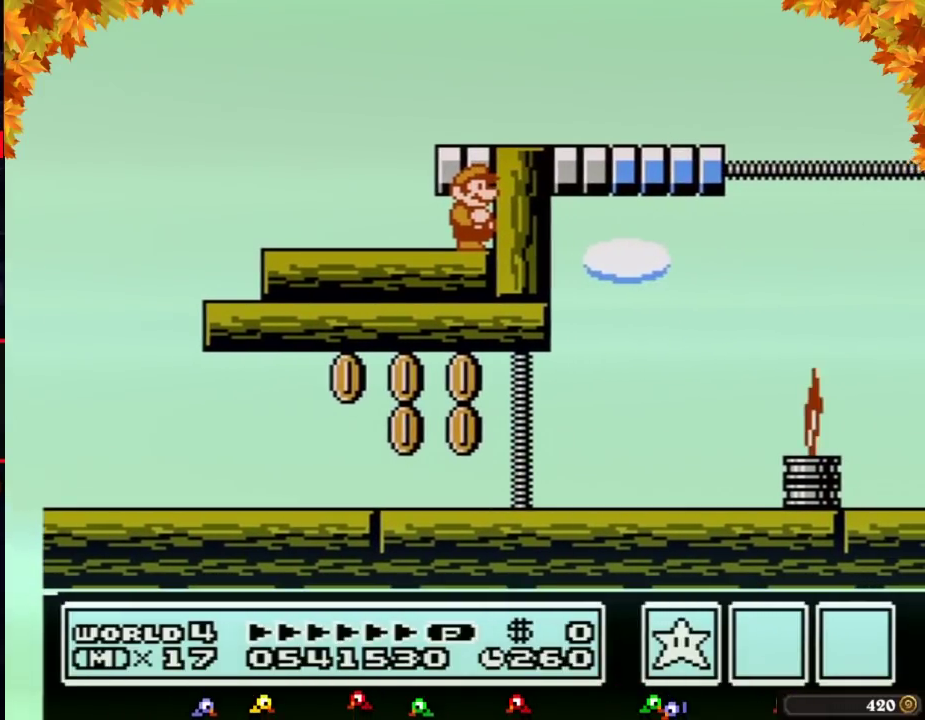
{"buttons": []}
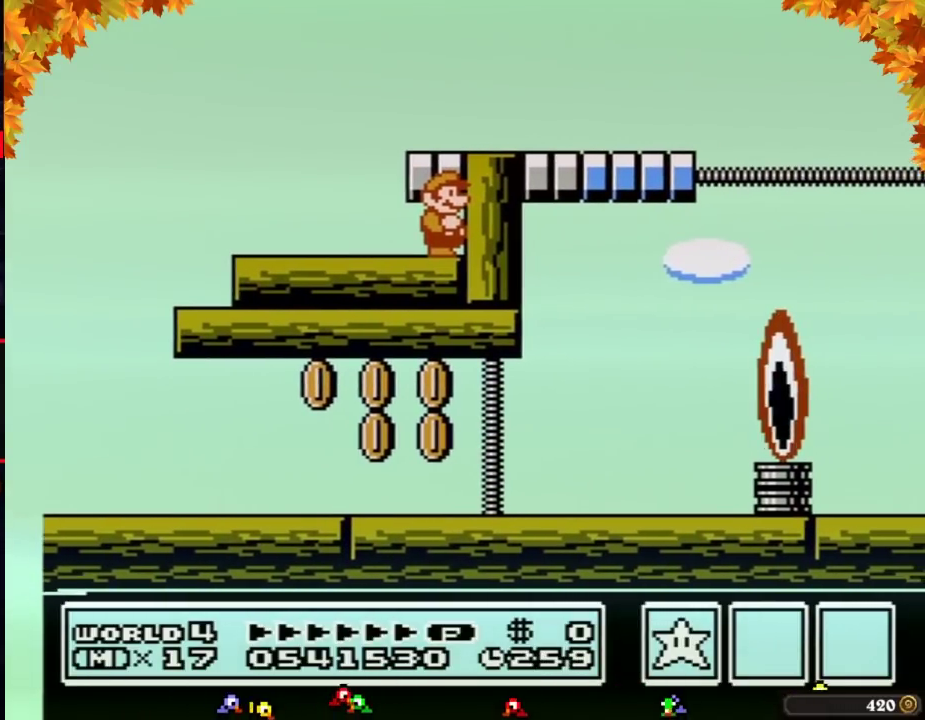
{"buttons": []}
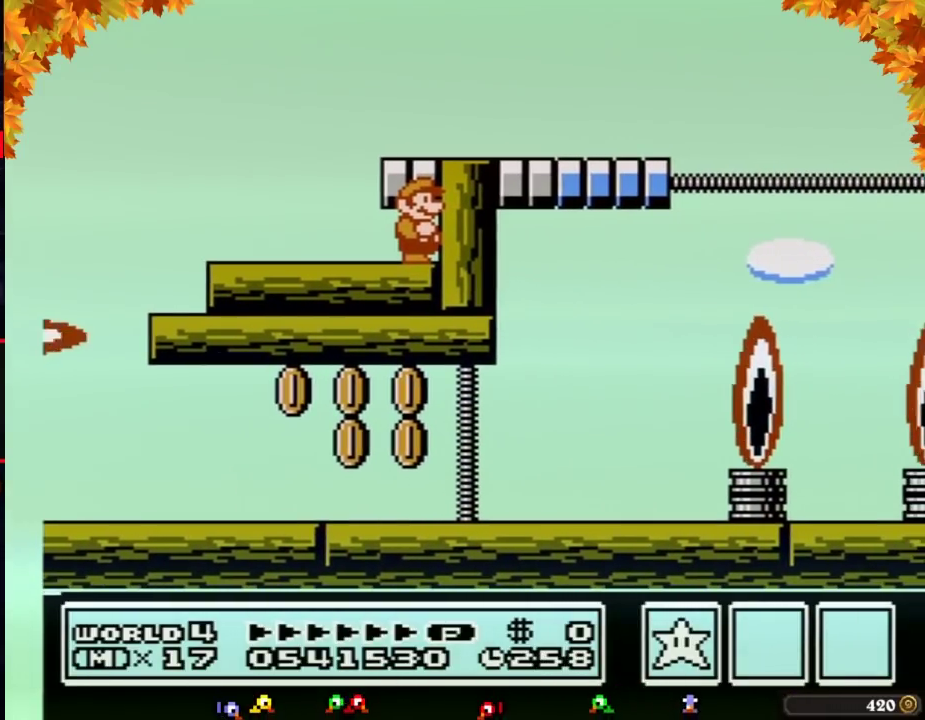
{"buttons": []}
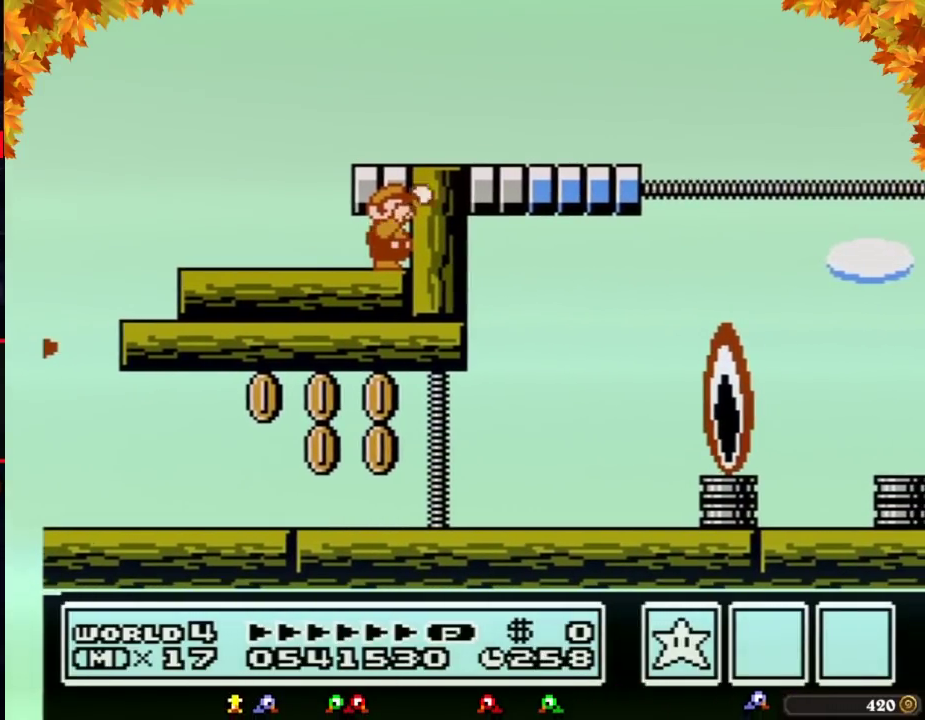
{"buttons": ["B"], "events": [[67, "B", "down"], [100, "B", "up"], [133, "B", "down"], [183, "B", "up"], [433, "B", "down"]]}
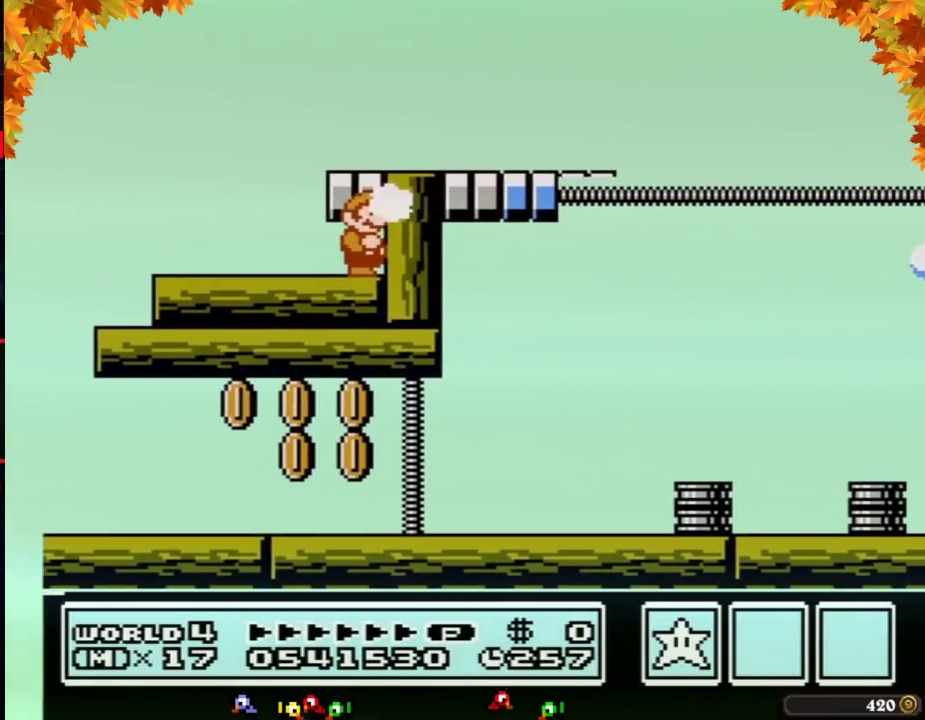
{"buttons": ["B"], "events": [[33, "B", "up"], [150, "B", "down"], [183, "B", "up"], [217, "B", "down"], [317, "B", "up"], [433, "B", "down"], [467, "B", "up"], [500, "B", "down"]]}
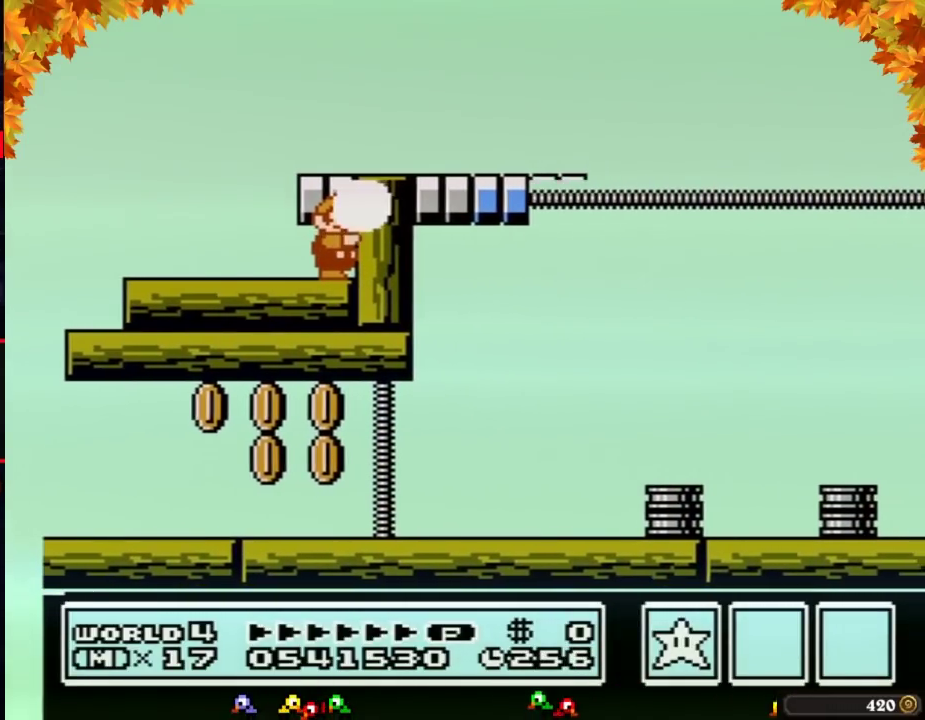
{"buttons": [], "events": [[133, "B", "up"], [183, "B", "down"], [217, "B", "up"], [283, "B", "down"], [350, "B", "up"], [417, "B", "down"], [467, "B", "up"]]}
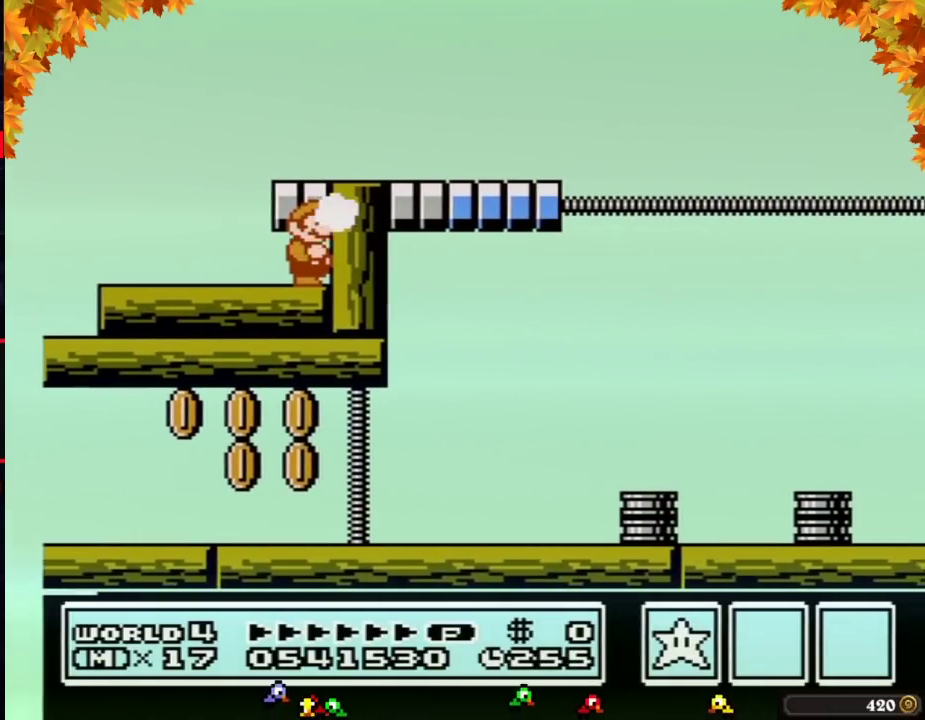
{"buttons": ["B"], "events": [[33, "B", "down"], [100, "B", "up"], [150, "B", "down"], [183, "B", "up"], [250, "B", "down"], [317, "B", "up"], [383, "B", "down"], [450, "B", "up"], [500, "B", "down"]]}
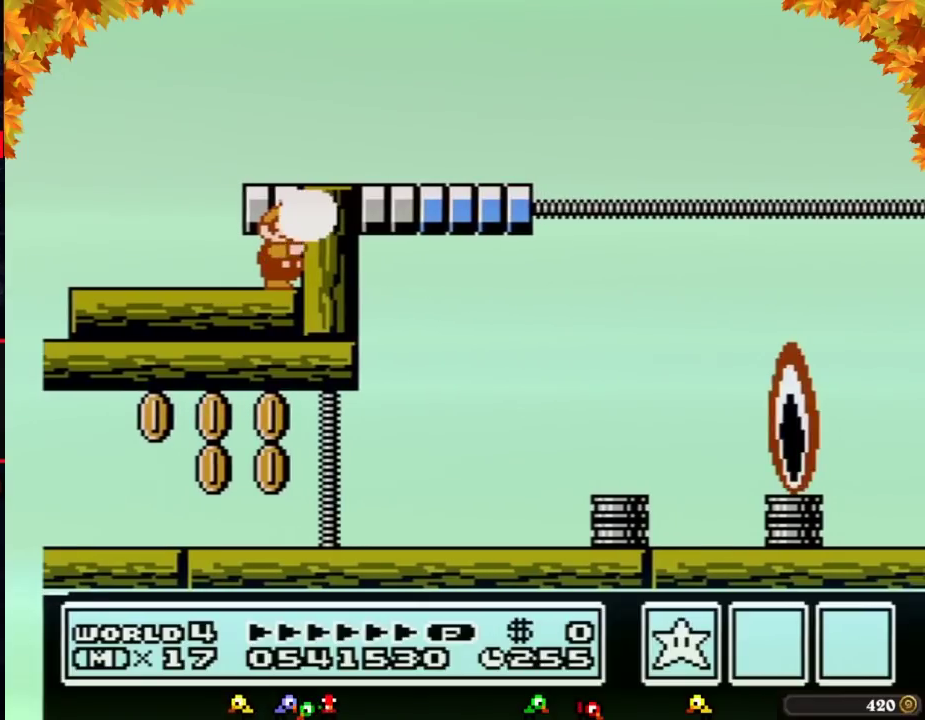
{"buttons": [], "events": [[67, "B", "up"], [133, "B", "down"], [183, "B", "up"], [217, "B", "down"], [283, "B", "up"], [350, "B", "down"], [417, "B", "up"], [433, "B", "down"], [500, "B", "up"]]}
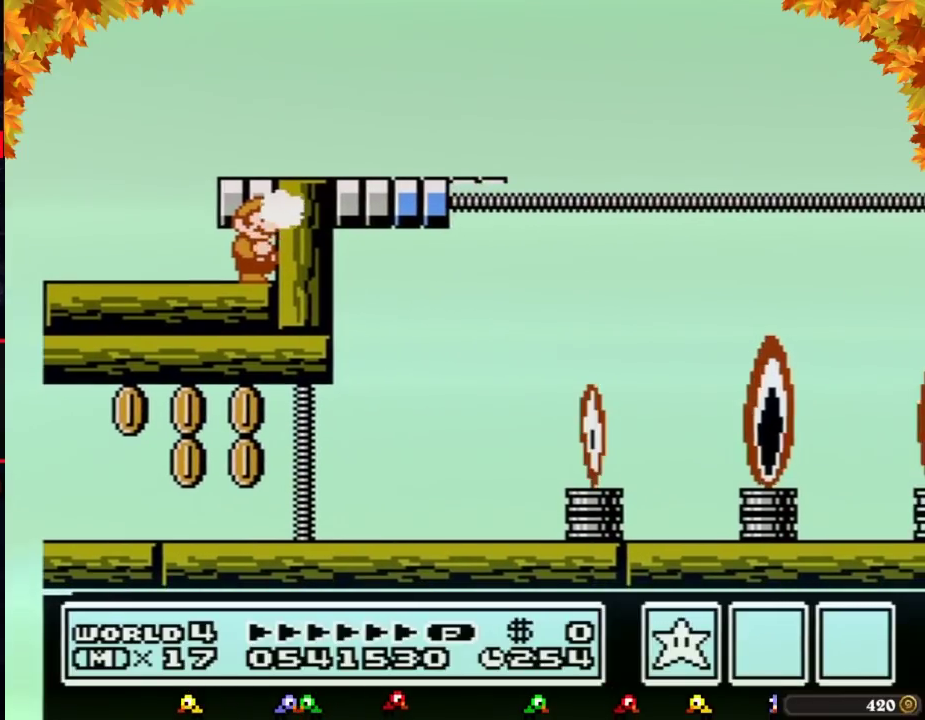
{"buttons": ["B"], "events": [[67, "B", "down"], [133, "B", "up"], [183, "B", "down"], [217, "B", "up"], [283, "B", "down"], [383, "B", "up"], [417, "B", "down"], [467, "B", "up"], [500, "B", "down"]]}
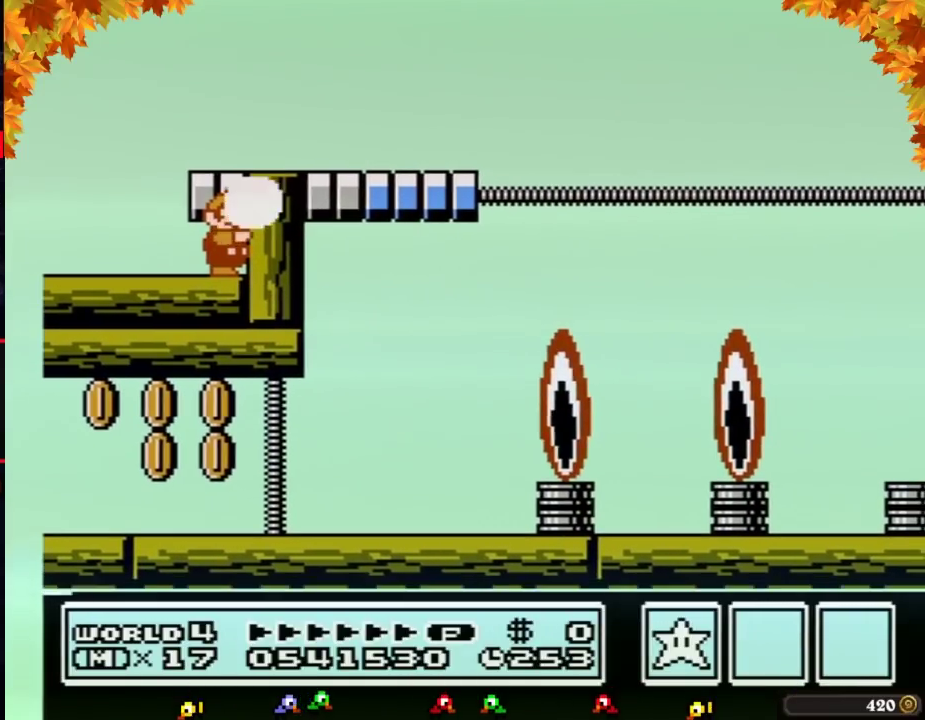
{"buttons": ["B"], "events": [[100, "B", "up"], [133, "B", "down"], [183, "B", "up"], [250, "B", "down"], [333, "B", "up"], [450, "B", "down"]]}
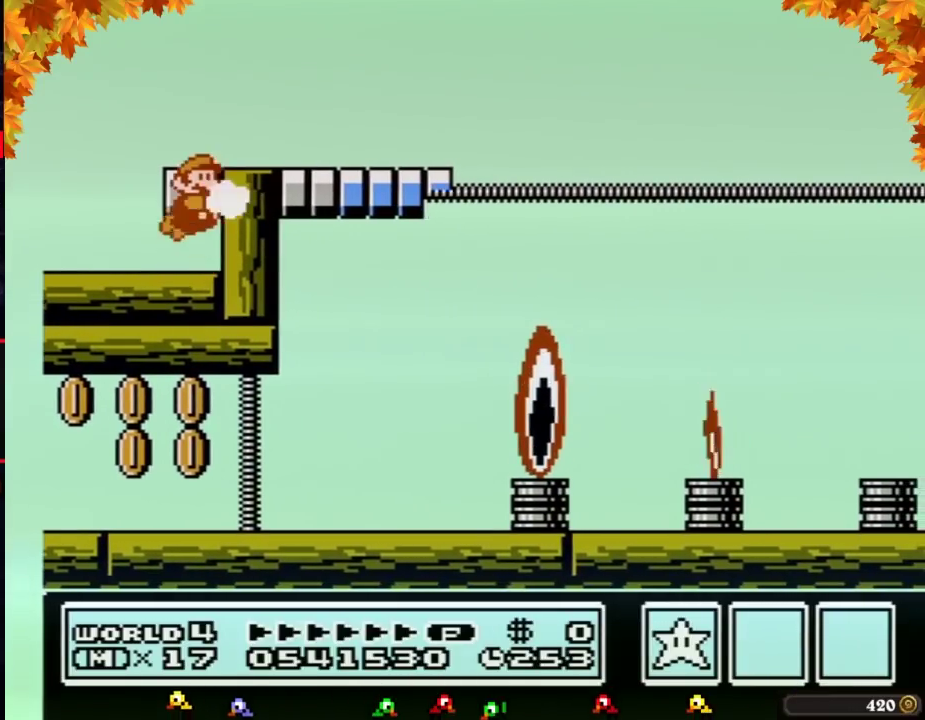
{"buttons": [], "events": [[50, "A", "down"], [200, "DPAD_RIGHT", "down"], [267, "A", "up"], [333, "B", "up"], [417, "DPAD_RIGHT", "up"]]}
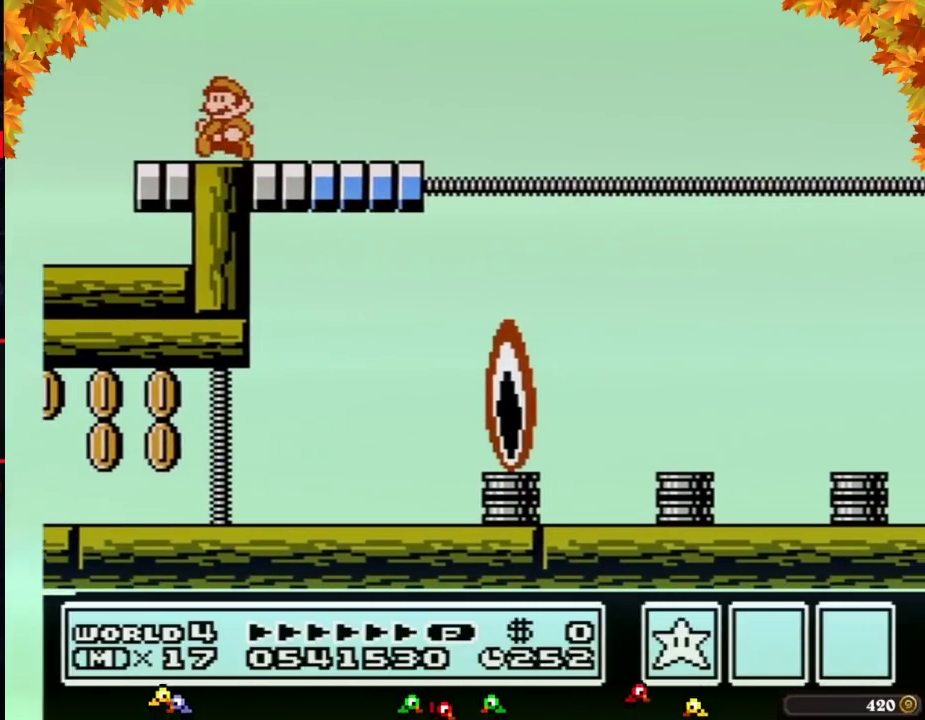
{"buttons": ["B", "DPAD_RIGHT"], "events": [[17, "DPAD_LEFT", "down"], [117, "DPAD_LEFT", "up"], [150, "B", "down"], [200, "DPAD_RIGHT", "down"]]}
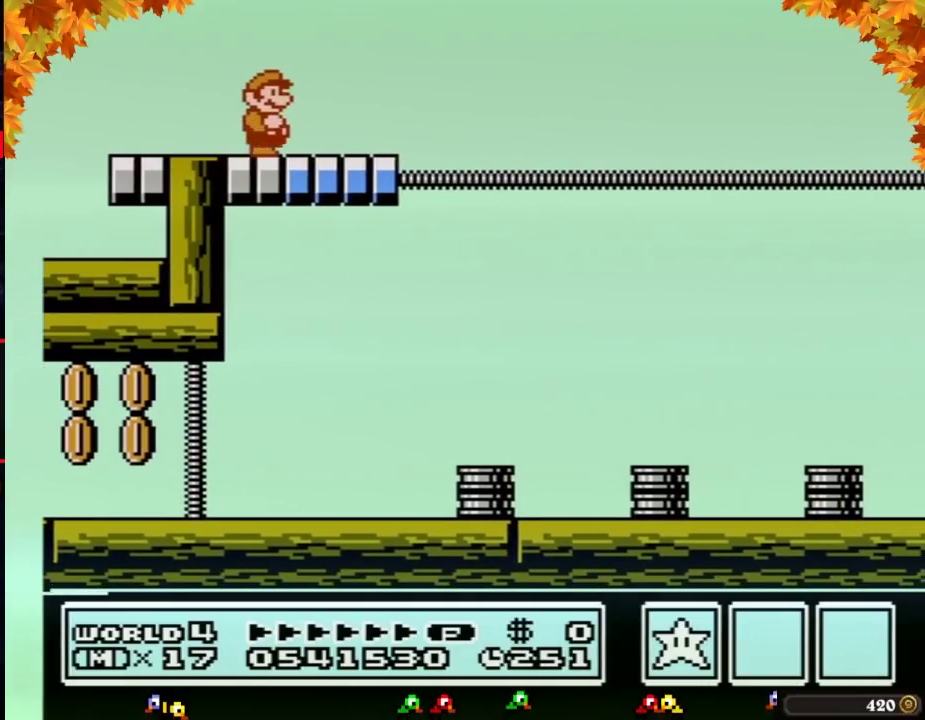
{"buttons": ["B"], "events": [[200, "A", "down"], [200, "DPAD_LEFT", "down"], [200, "DPAD_RIGHT", "up"], [267, "A", "up"], [500, "DPAD_LEFT", "up"]]}
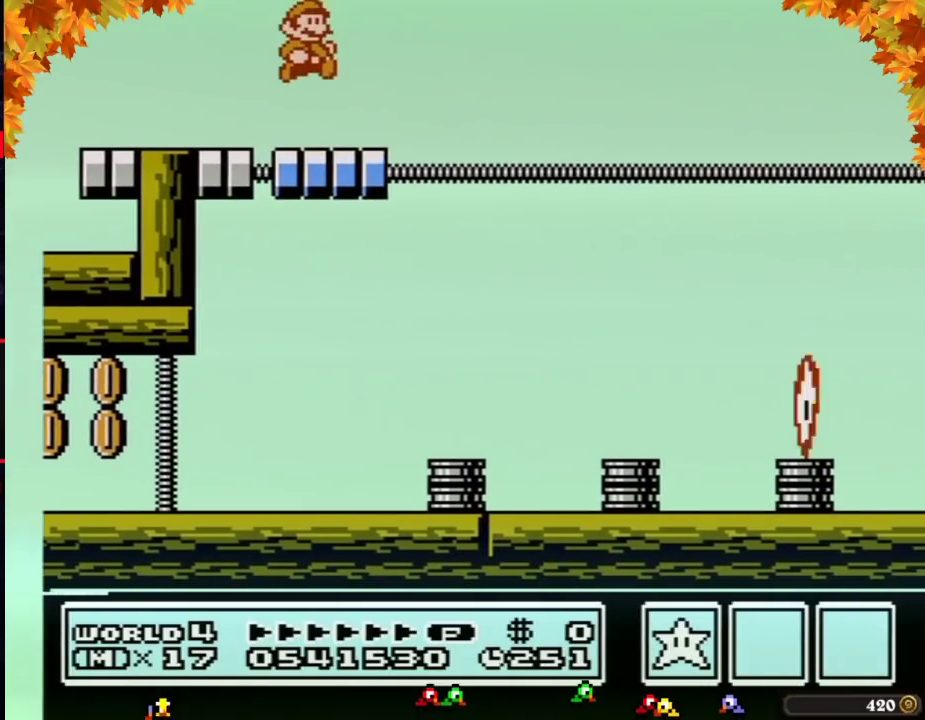
{"buttons": ["B"], "events": [[33, "DPAD_RIGHT", "down"], [183, "DPAD_RIGHT", "up"], [283, "A", "down"], [317, "DPAD_LEFT", "down"], [400, "A", "up"], [467, "DPAD_LEFT", "up"]]}